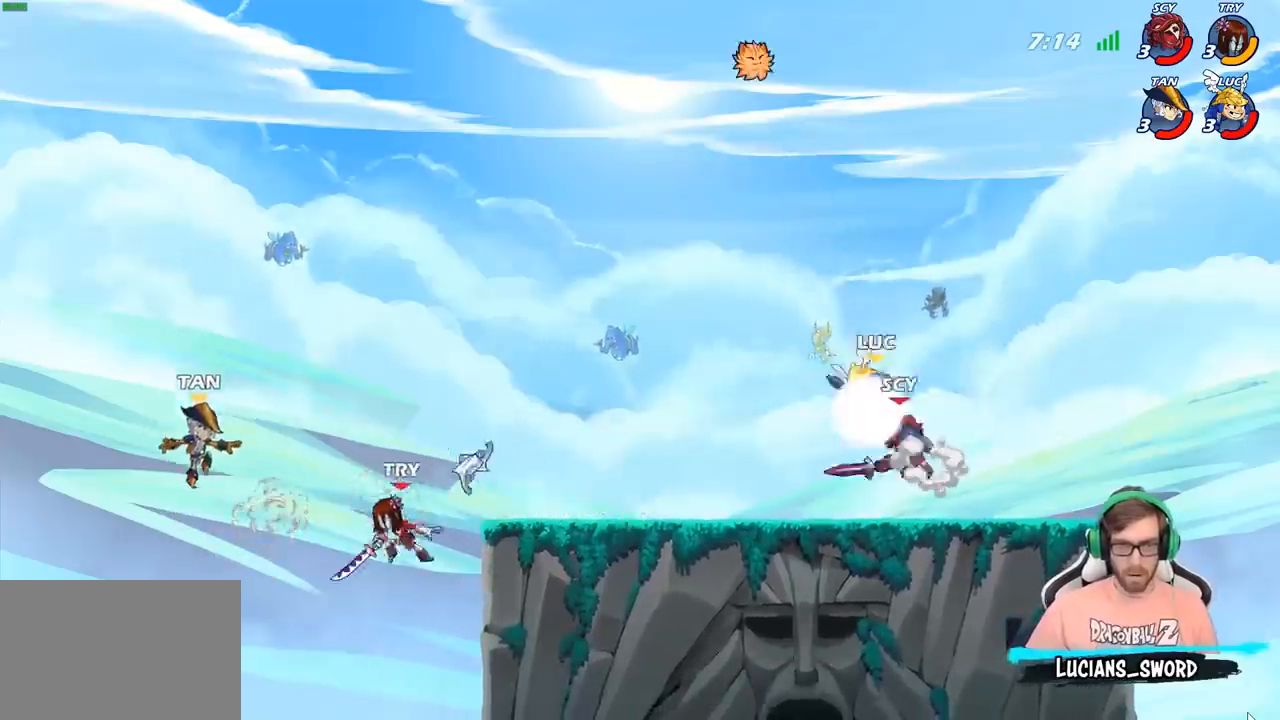
Gameplay with a controller (PlayStation layout); each line is a JSON object with the inputs held at the frame after it. "events" lists button and stick changes between this image and that frame as [ms after this image, input, new state], when the widget could be followed in between.
{"buttons": [], "left_stick": "right", "right_stick": "center", "events": [[133, "R2", "up"], [150, "left_stick", "down-right"], [250, "left_stick", "right"], [333, "SQUARE", "down"], [450, "SQUARE", "up"]]}
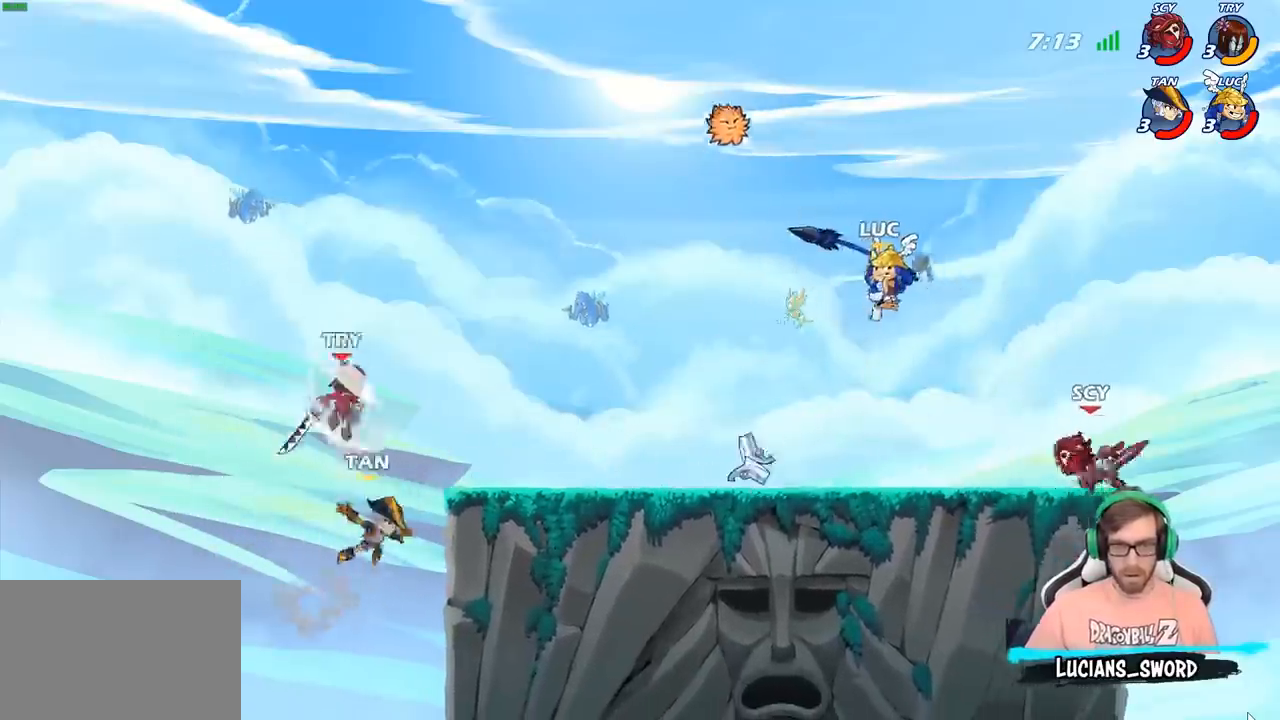
{"buttons": ["CROSS"], "left_stick": "up-left", "right_stick": "center", "events": [[150, "left_stick", "up"], [233, "left_stick", "left"], [467, "CROSS", "down"], [483, "left_stick", "up-left"]]}
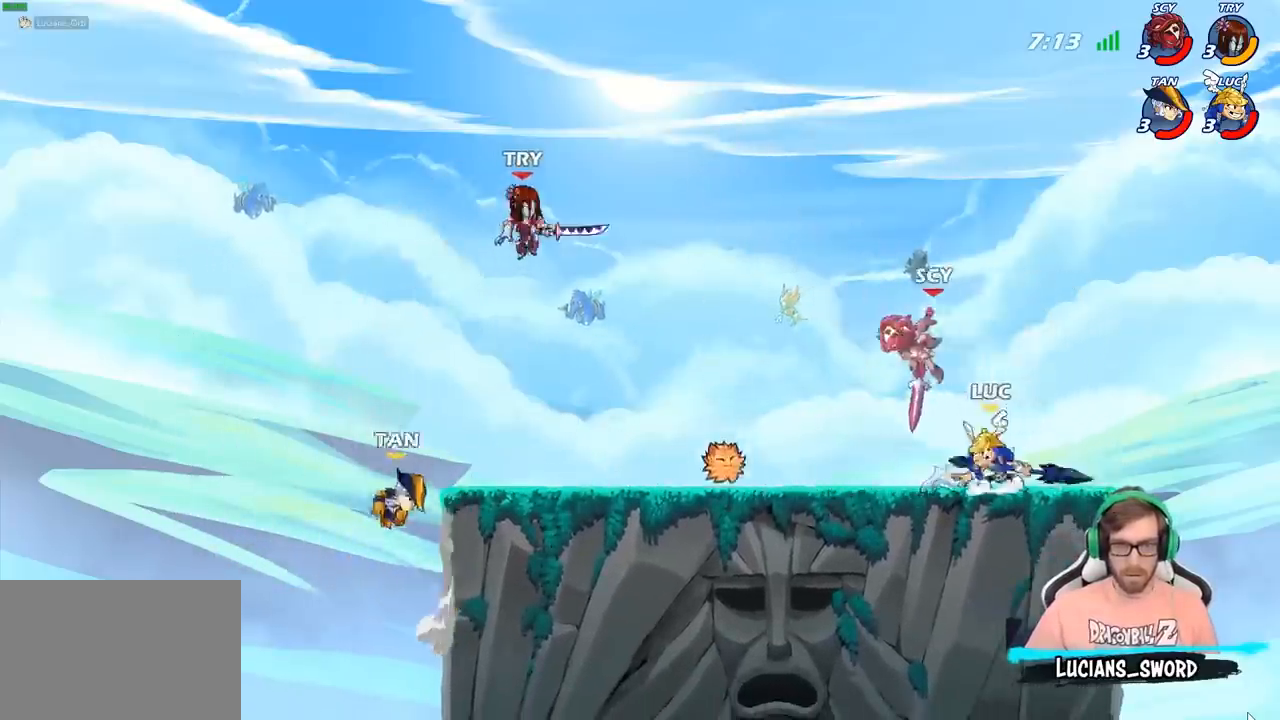
{"buttons": [], "left_stick": "down-right", "right_stick": "center", "events": [[67, "R2", "down"], [117, "CROSS", "up"], [200, "left_stick", "up-right"], [250, "R2", "up"], [267, "left_stick", "center"], [417, "left_stick", "right"], [467, "left_stick", "down-right"]]}
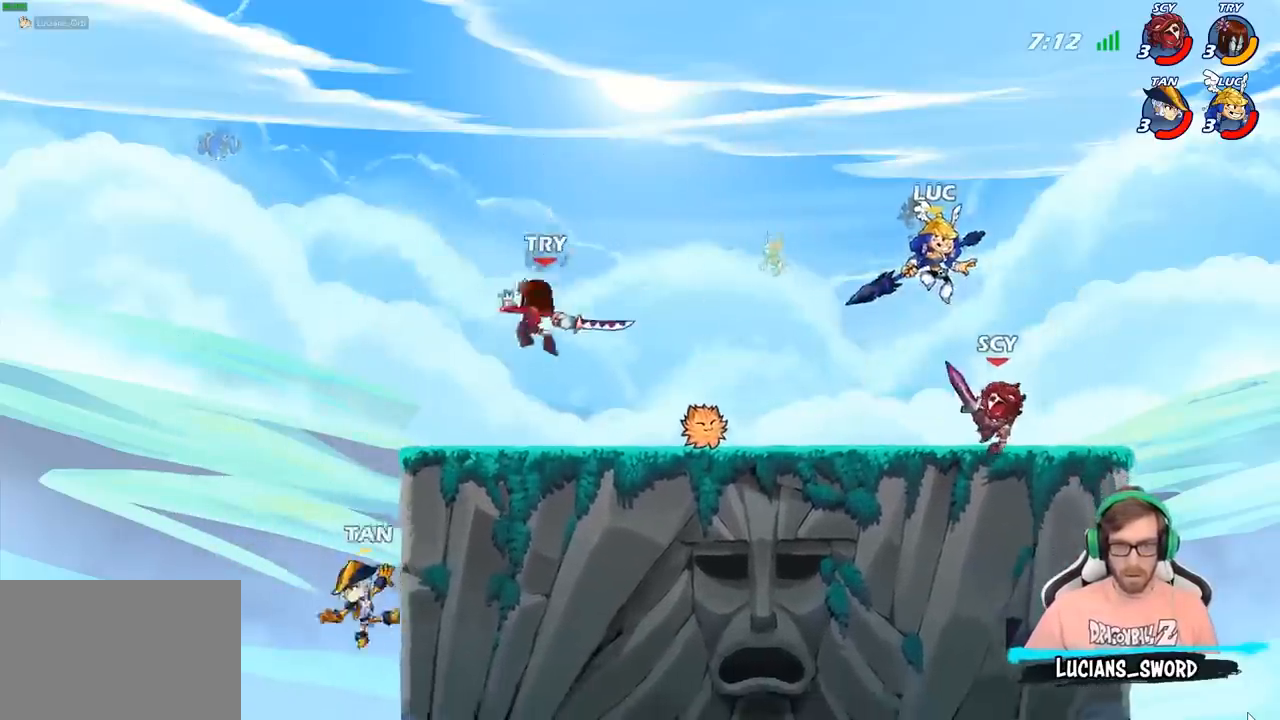
{"buttons": [], "left_stick": "center", "right_stick": "center", "events": [[67, "left_stick", "right"], [117, "SQUARE", "down"], [200, "SQUARE", "up"], [450, "left_stick", "center"]]}
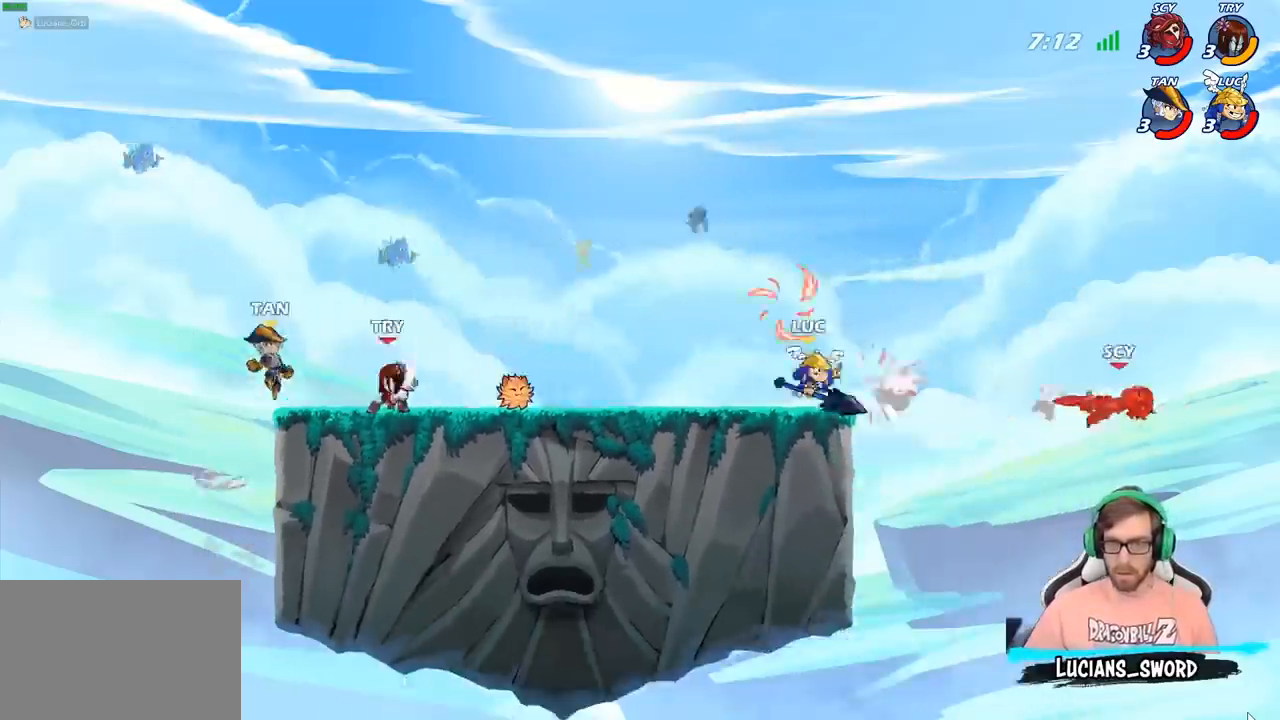
{"buttons": [], "left_stick": "center", "right_stick": "center", "events": [[317, "CROSS", "down"], [433, "CROSS", "up"]]}
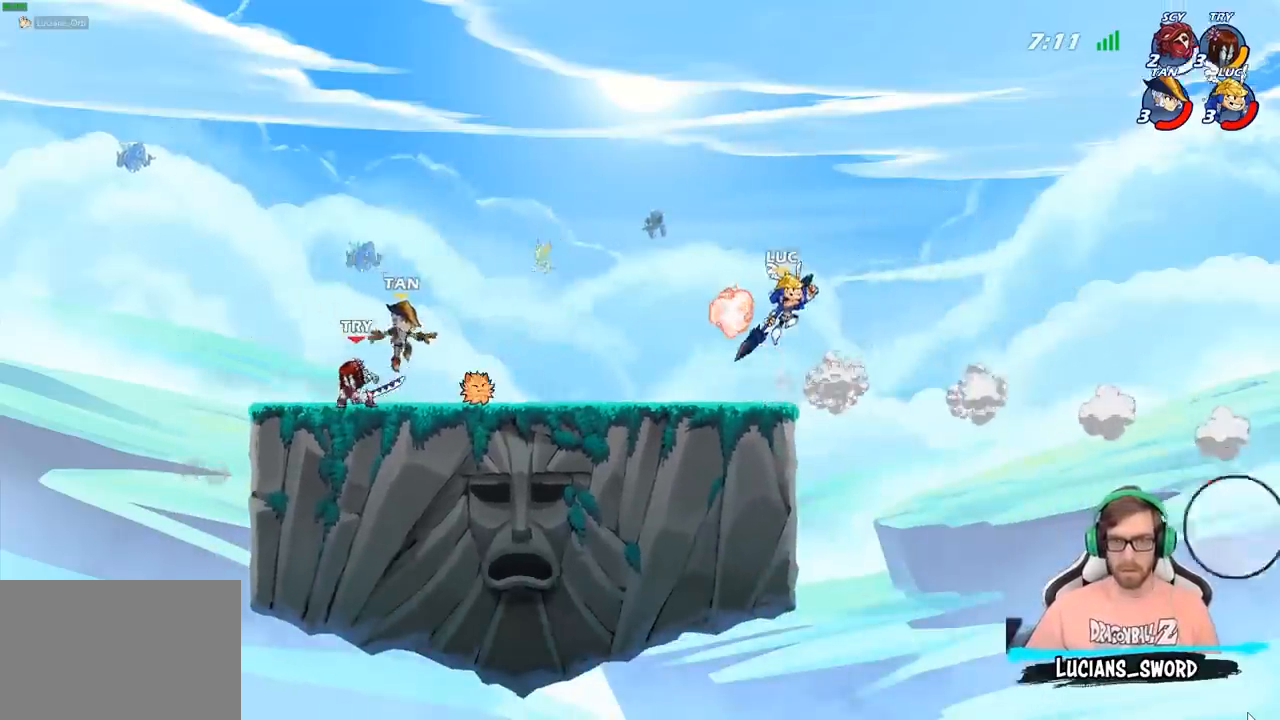
{"buttons": [], "left_stick": "left", "right_stick": "center", "events": [[100, "R1", "down"], [150, "R1", "up"], [483, "left_stick", "left"]]}
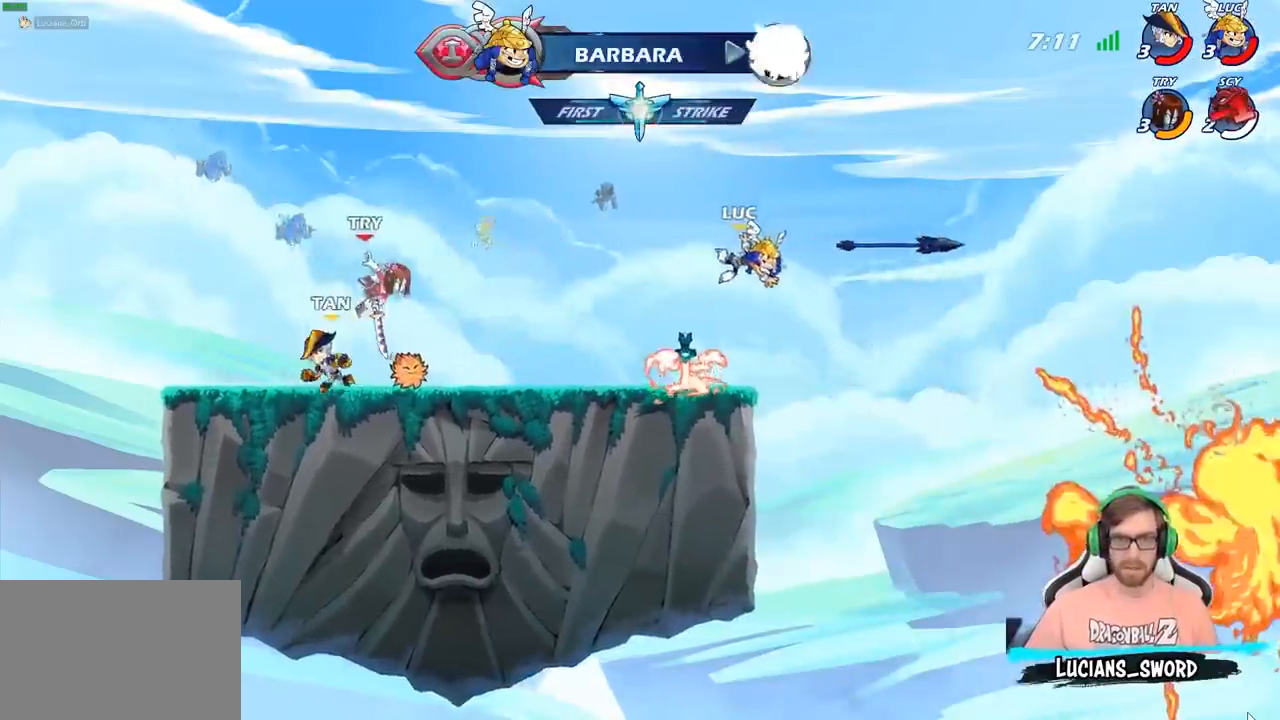
{"buttons": [], "left_stick": "center", "right_stick": "center", "events": [[267, "R1", "down"], [267, "left_stick", "up-left"], [350, "R1", "up"], [400, "left_stick", "right"], [467, "left_stick", "center"]]}
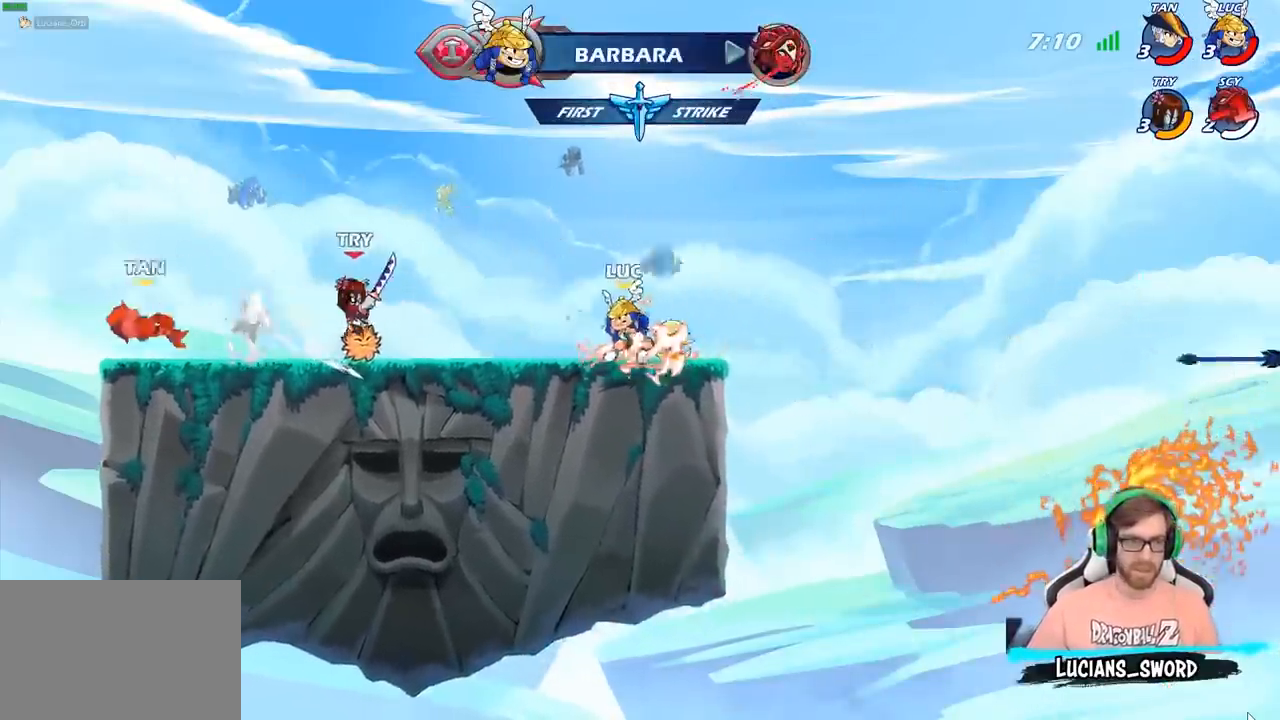
{"buttons": [], "left_stick": "left", "right_stick": "center", "events": [[17, "left_stick", "left"]]}
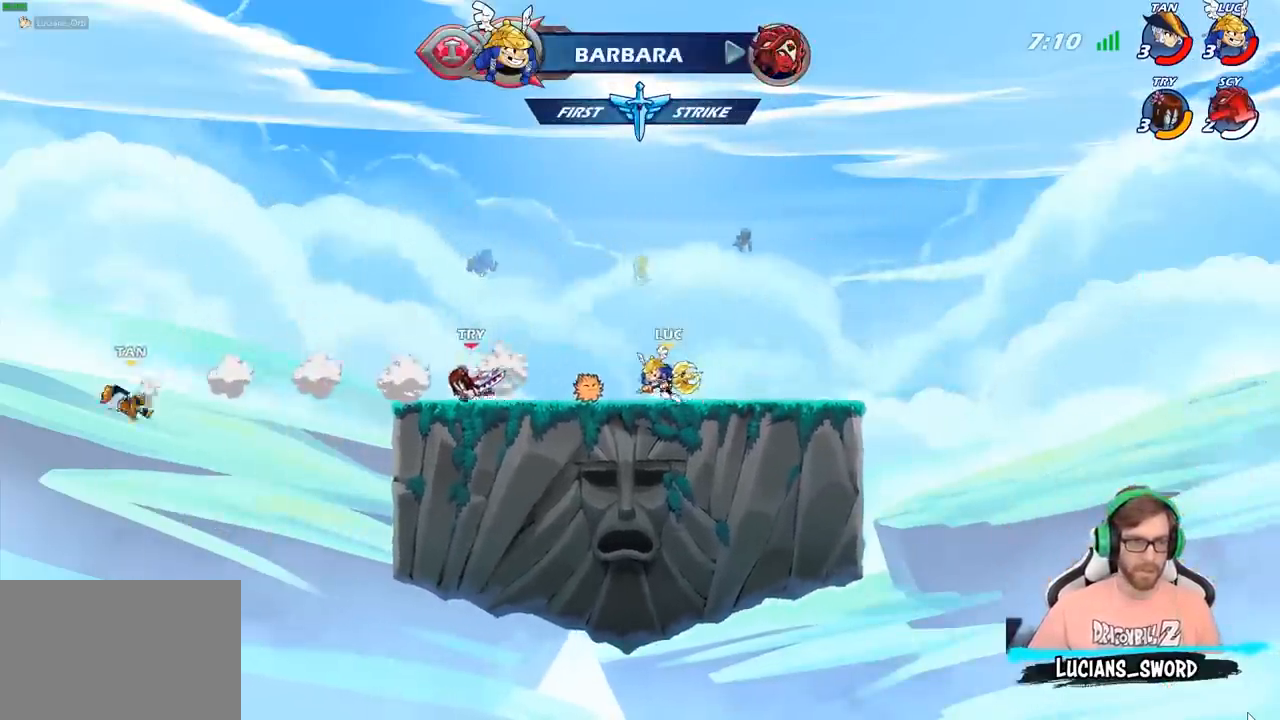
{"buttons": [], "left_stick": "center", "right_stick": "center", "events": [[100, "R2", "down"], [150, "left_stick", "center"], [183, "CIRCLE", "down"], [200, "R2", "up"], [283, "CIRCLE", "up"]]}
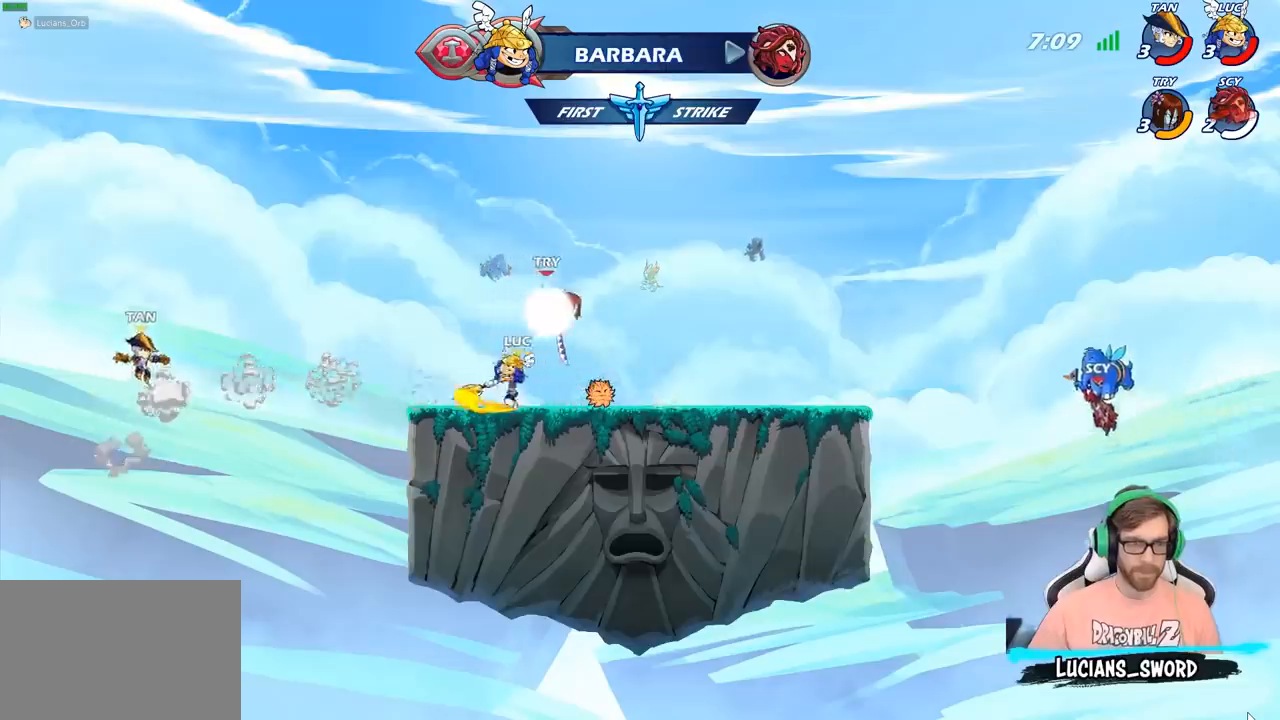
{"buttons": ["CROSS"], "left_stick": "up-right", "right_stick": "center", "events": [[317, "left_stick", "up-left"], [450, "CROSS", "down"], [500, "left_stick", "up-right"]]}
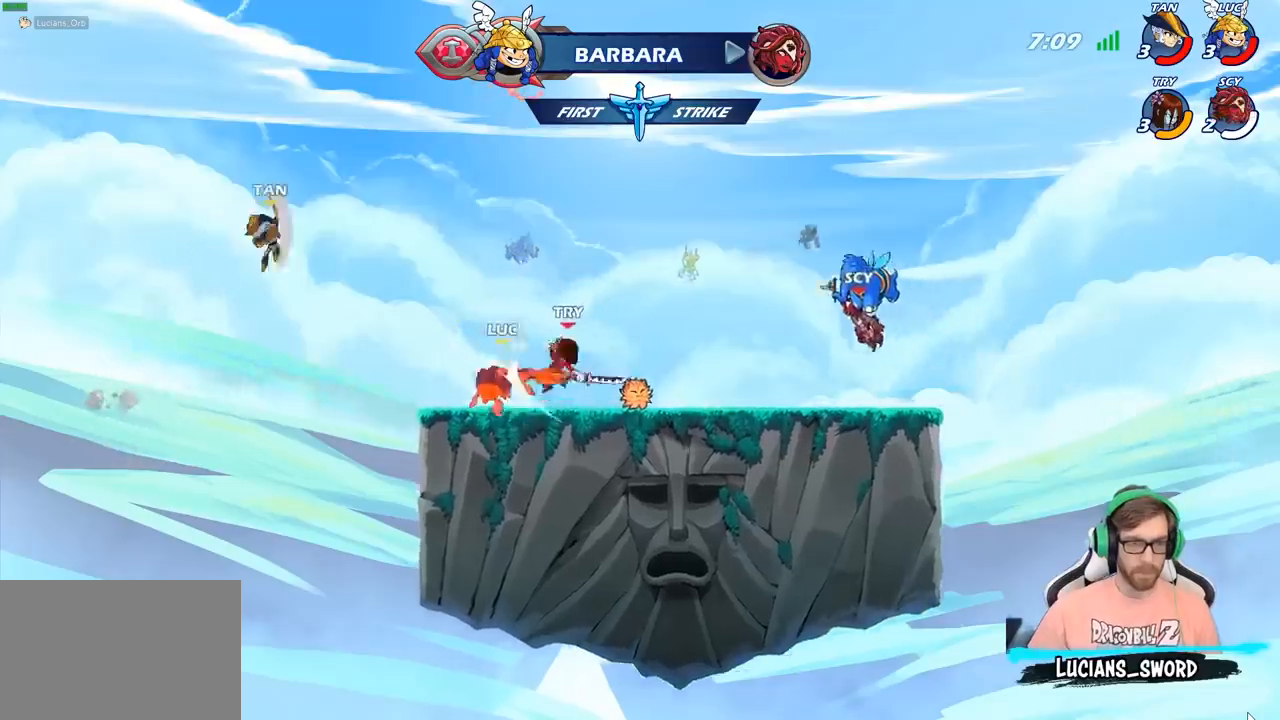
{"buttons": ["R2"], "left_stick": "right", "right_stick": "center", "events": [[50, "R2", "down"], [83, "CROSS", "up"], [217, "R2", "up"], [233, "left_stick", "right"], [500, "R2", "down"]]}
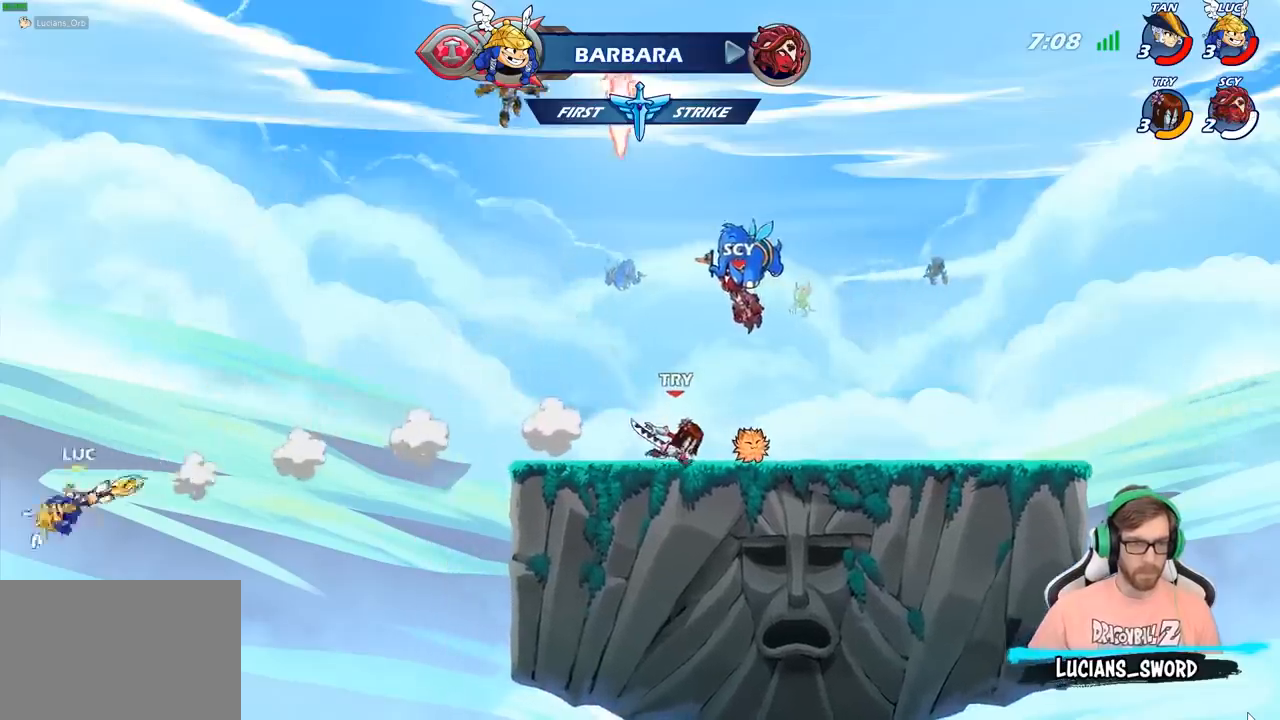
{"buttons": [], "left_stick": "right", "right_stick": "center", "events": [[100, "R2", "up"], [183, "R2", "down"], [283, "R2", "up"], [350, "R2", "down"], [483, "R2", "up"]]}
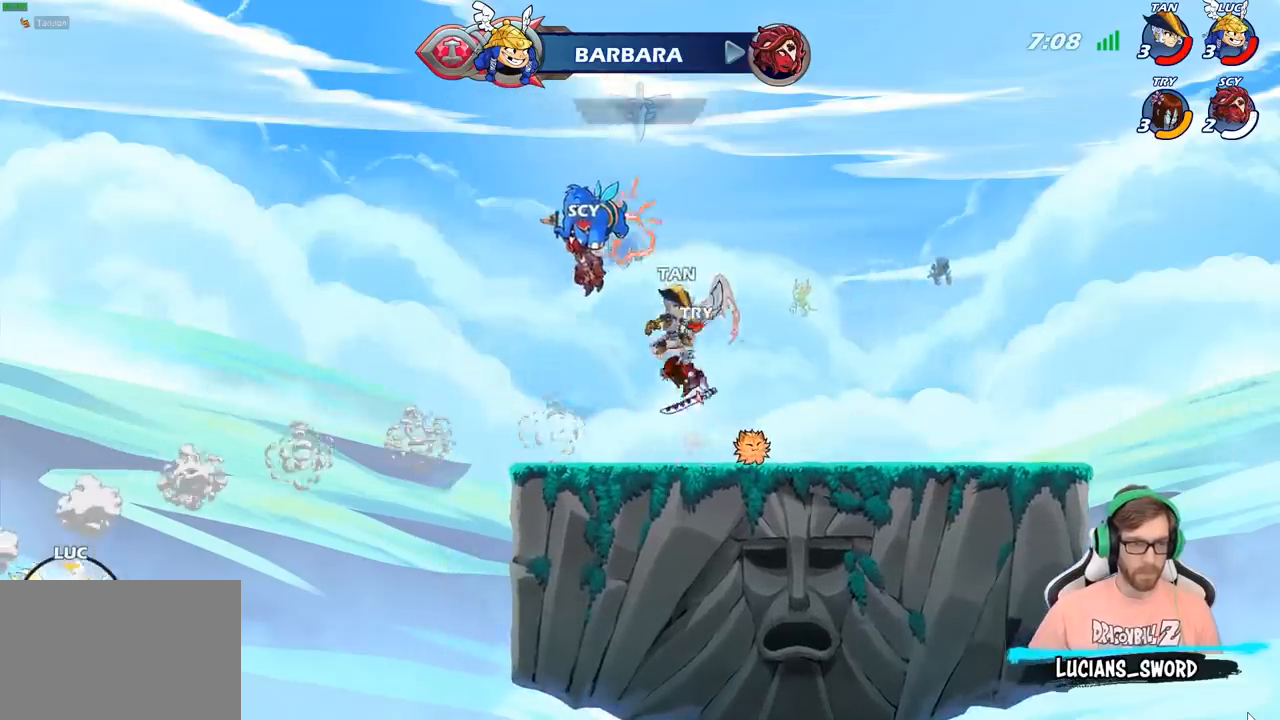
{"buttons": [], "left_stick": "right", "right_stick": "center", "events": [[167, "CROSS", "down"], [317, "CROSS", "up"]]}
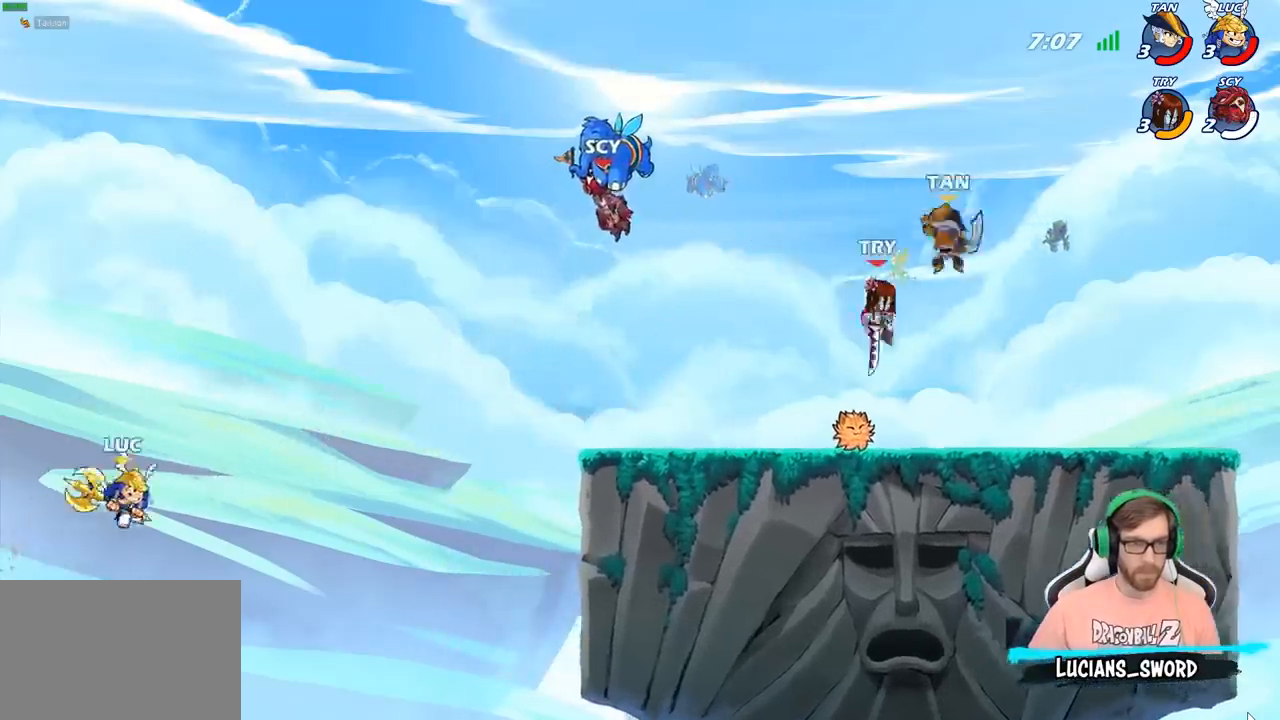
{"buttons": [], "left_stick": "right", "right_stick": "center", "events": [[17, "CIRCLE", "down"], [117, "CIRCLE", "up"]]}
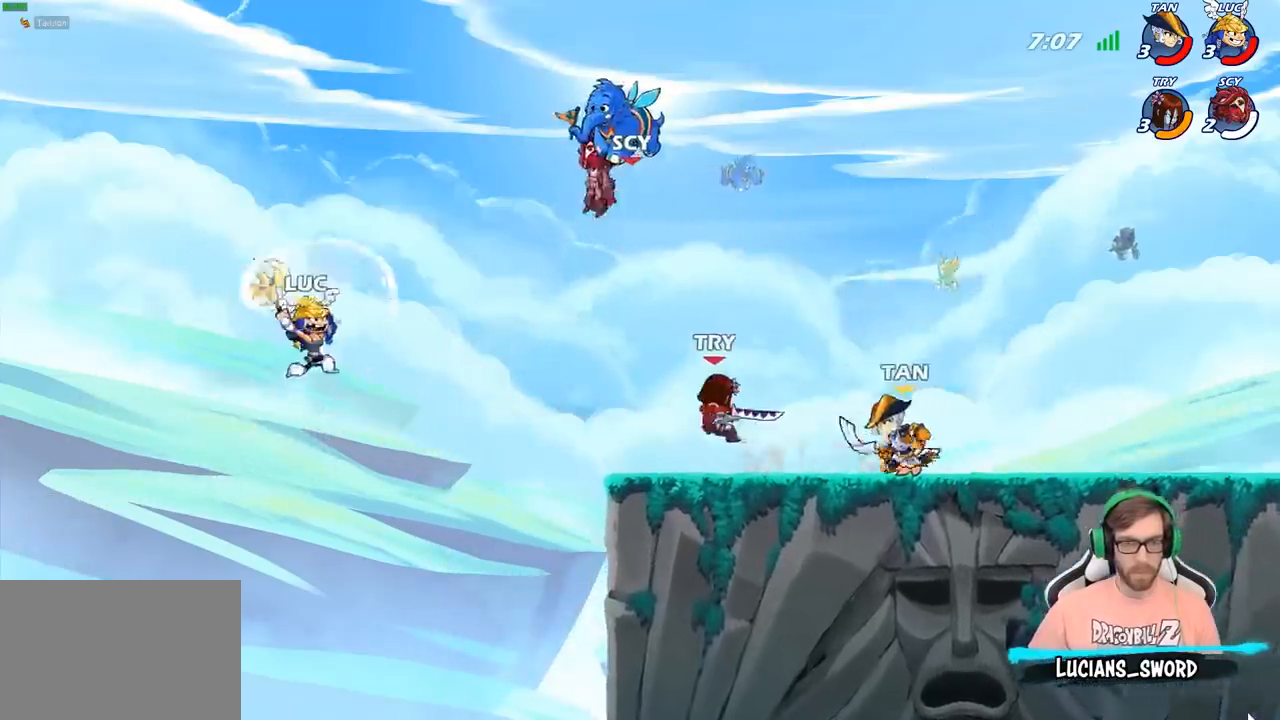
{"buttons": [], "left_stick": "up-left", "right_stick": "center", "events": [[283, "SQUARE", "down"], [350, "left_stick", "up"], [367, "SQUARE", "up"], [467, "left_stick", "up-left"]]}
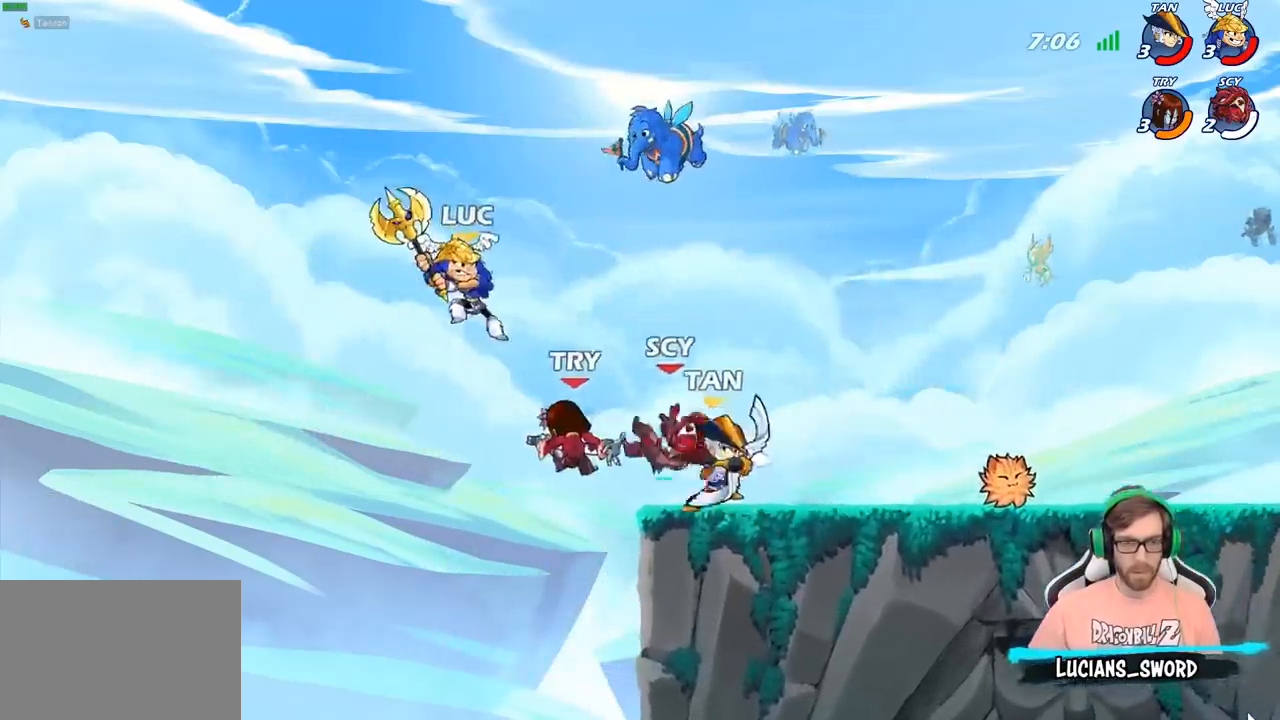
{"buttons": [], "left_stick": "right", "right_stick": "center", "events": [[367, "left_stick", "up-right"], [417, "left_stick", "right"]]}
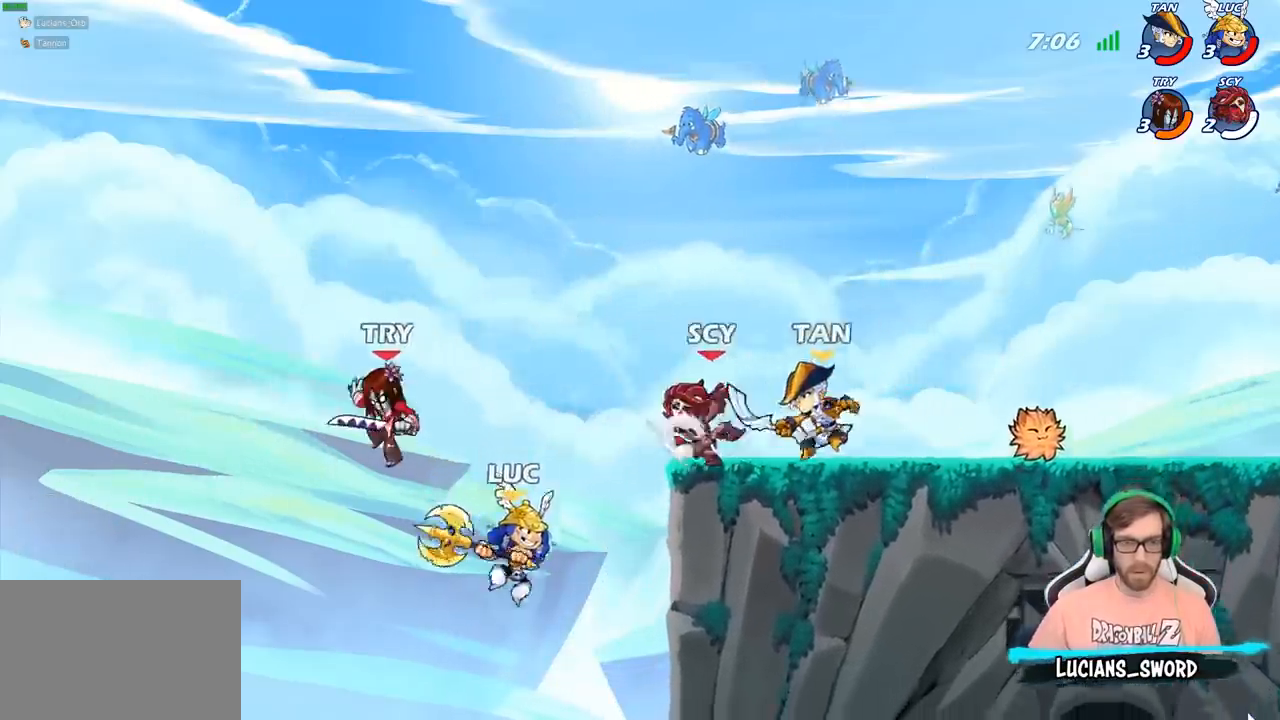
{"buttons": [], "left_stick": "left", "right_stick": "center", "events": [[233, "CROSS", "down"], [367, "CROSS", "up"], [400, "left_stick", "up"], [483, "left_stick", "left"]]}
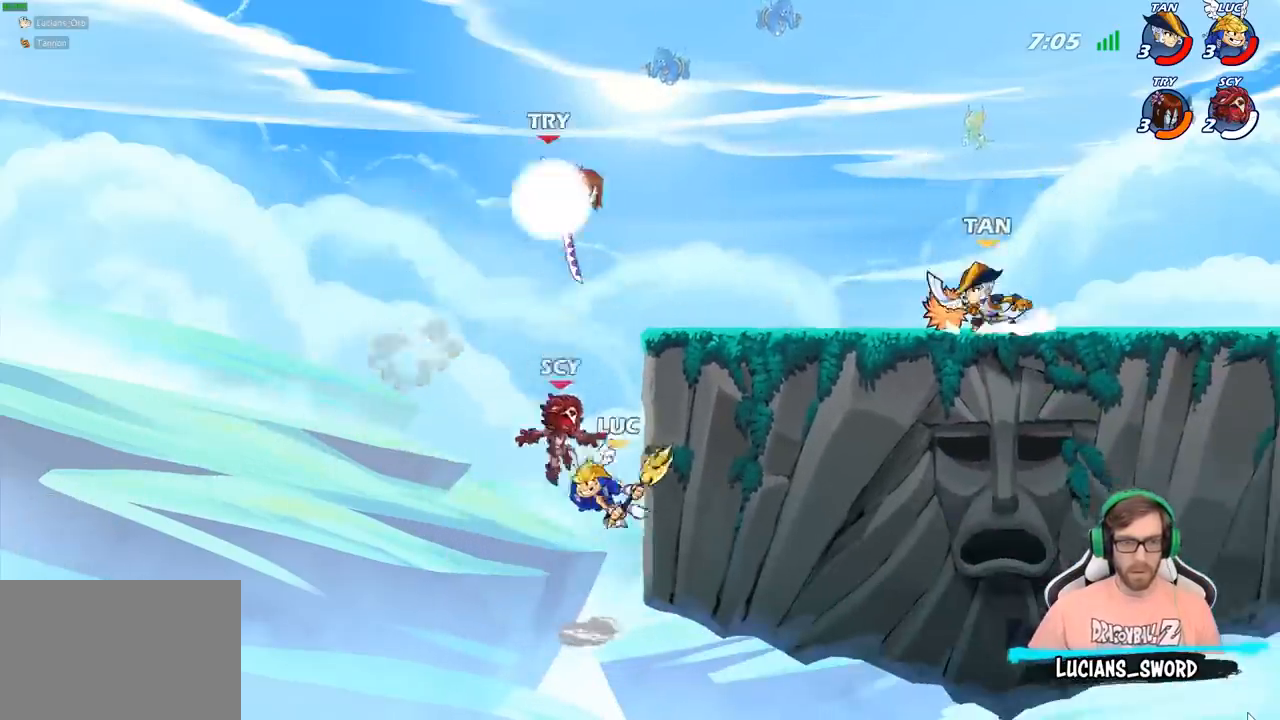
{"buttons": ["CIRCLE"], "left_stick": "right", "right_stick": "center", "events": [[100, "left_stick", "down-left"], [267, "left_stick", "right"], [317, "CROSS", "down"], [417, "CIRCLE", "down"], [417, "CROSS", "up"]]}
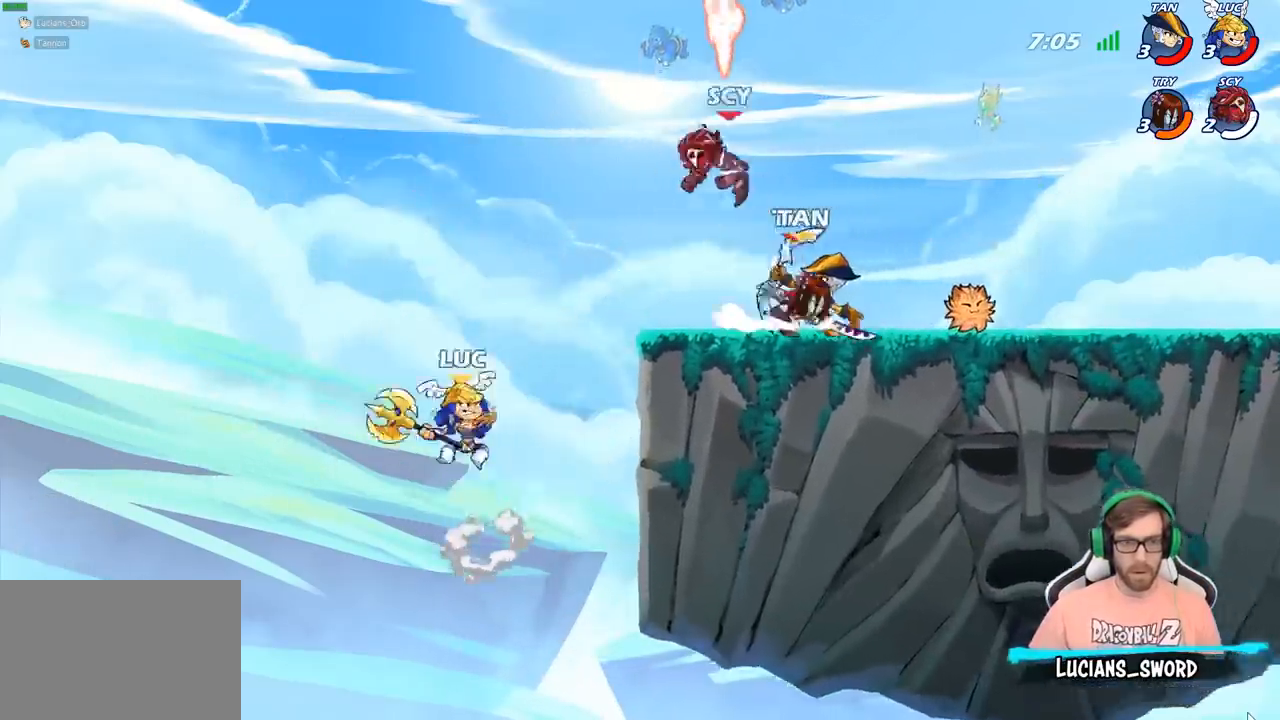
{"buttons": [], "left_stick": "up-left", "right_stick": "center", "events": [[83, "CIRCLE", "up"], [217, "left_stick", "up-left"]]}
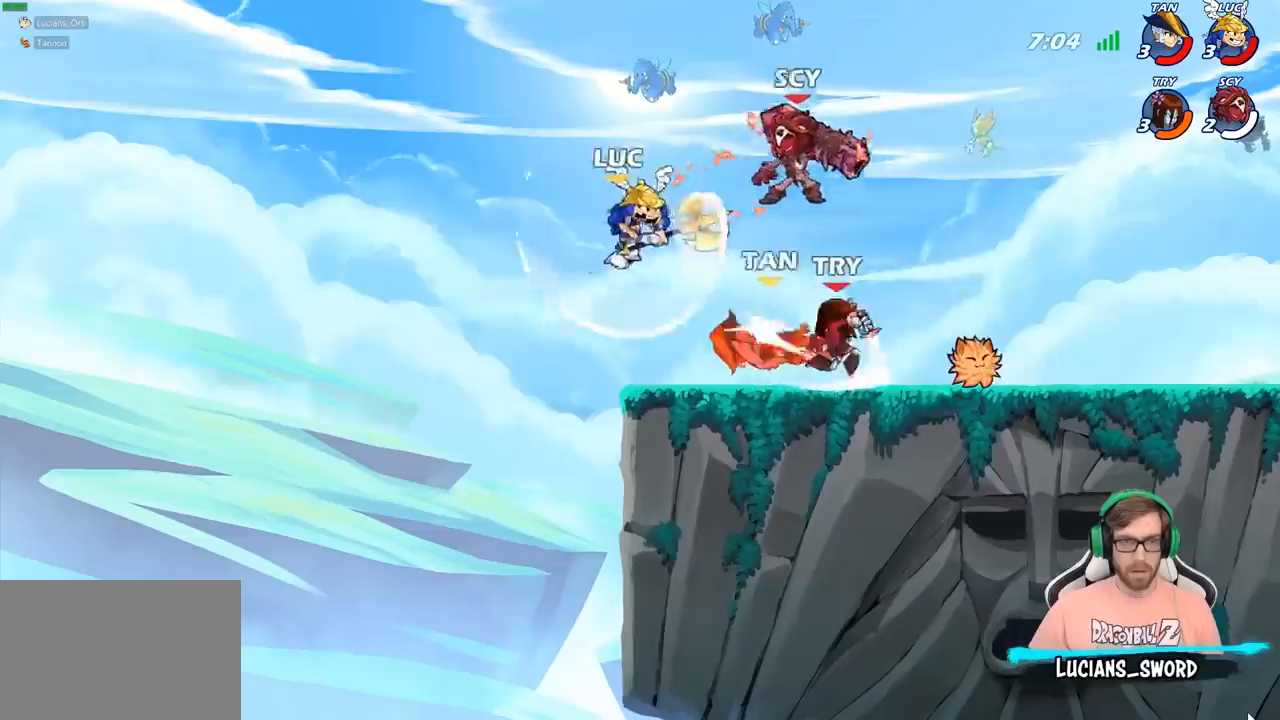
{"buttons": [], "left_stick": "right", "right_stick": "center", "events": [[200, "left_stick", "up-right"], [250, "left_stick", "down-right"], [283, "SQUARE", "down"], [300, "left_stick", "down-left"], [350, "SQUARE", "up"], [500, "left_stick", "right"]]}
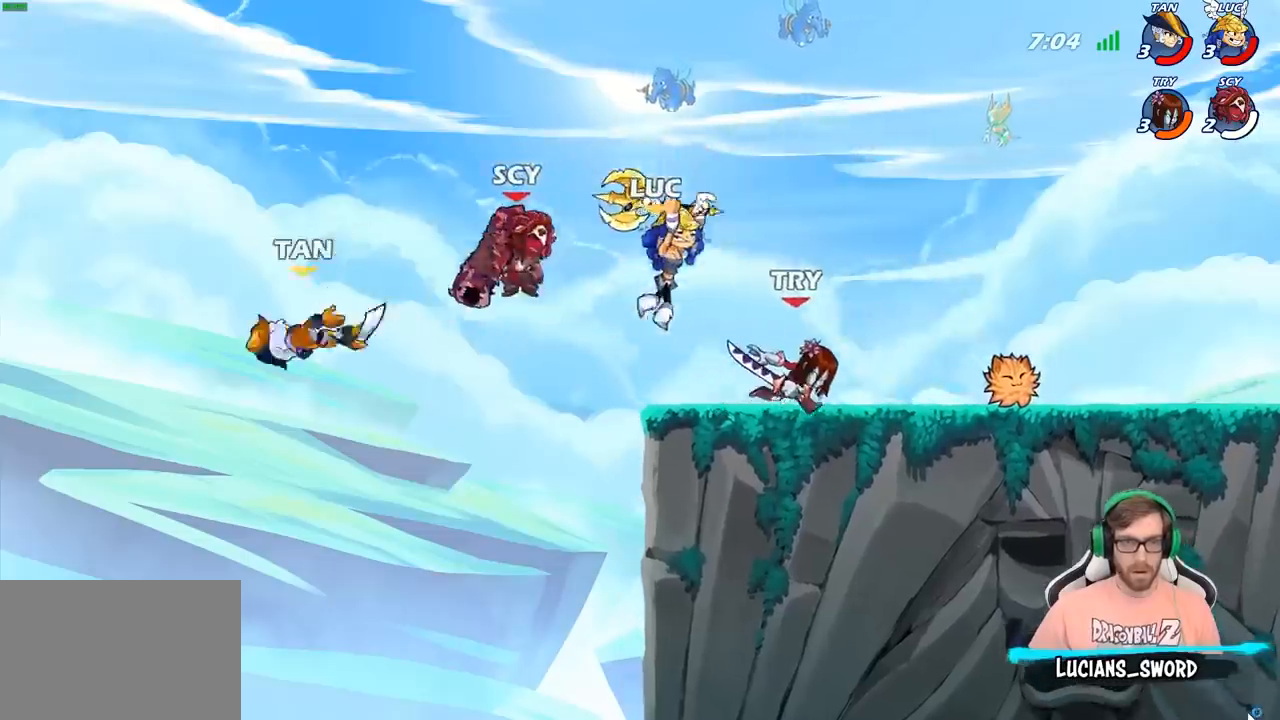
{"buttons": ["CROSS"], "left_stick": "up-right", "right_stick": "center", "events": [[200, "left_stick", "up-left"], [433, "CROSS", "down"], [500, "left_stick", "up-right"]]}
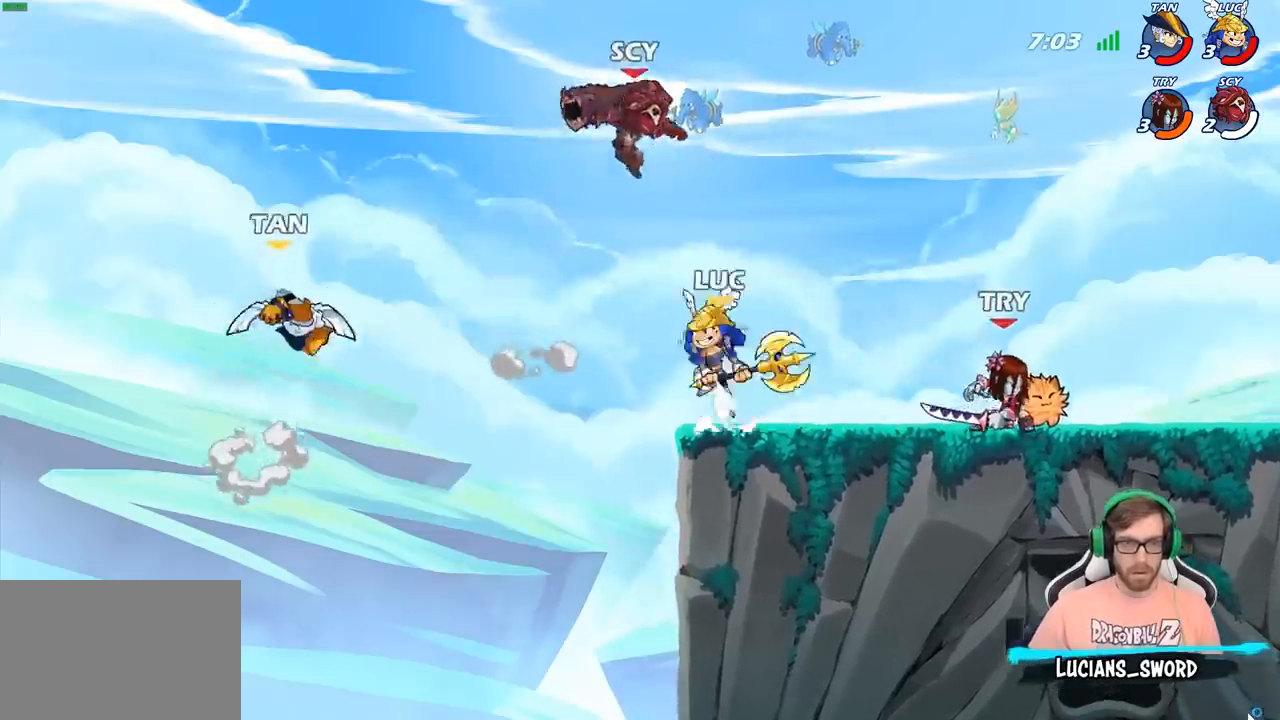
{"buttons": [], "left_stick": "up-right", "right_stick": "center", "events": [[67, "CROSS", "up"], [233, "R2", "down"], [500, "R2", "up"]]}
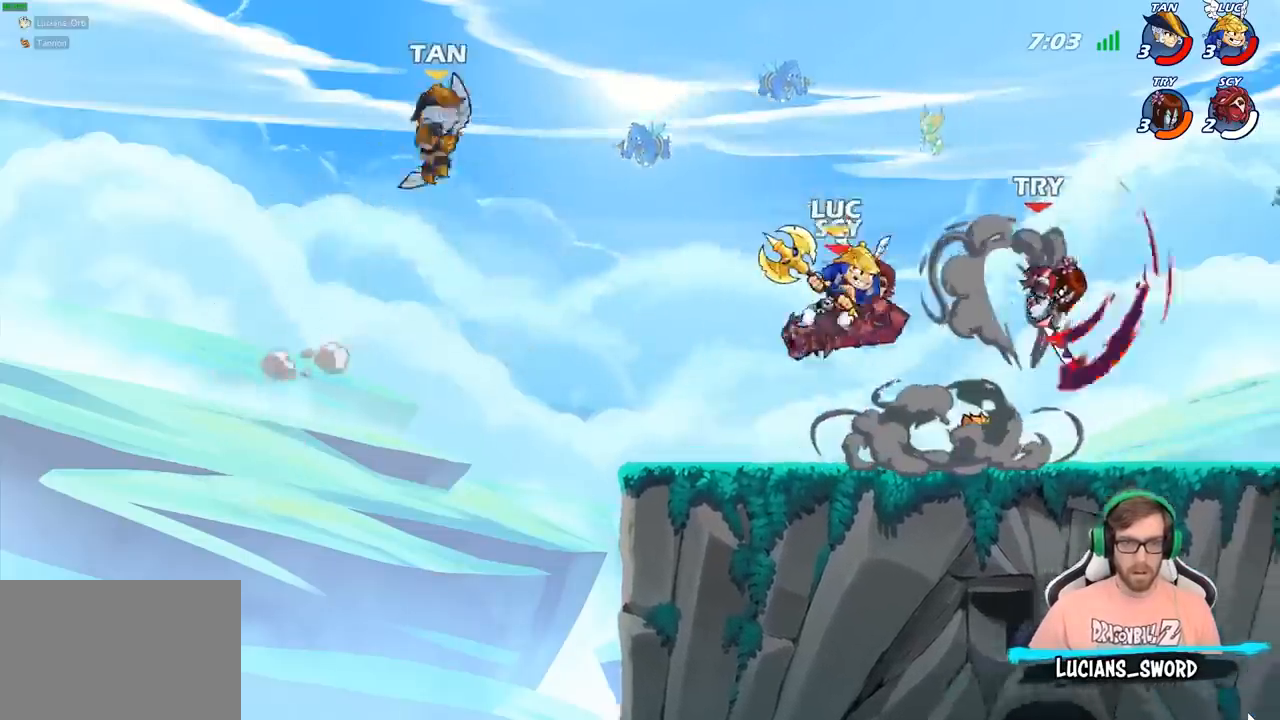
{"buttons": [], "left_stick": "right", "right_stick": "center", "events": [[50, "left_stick", "right"], [67, "SQUARE", "down"], [150, "SQUARE", "up"]]}
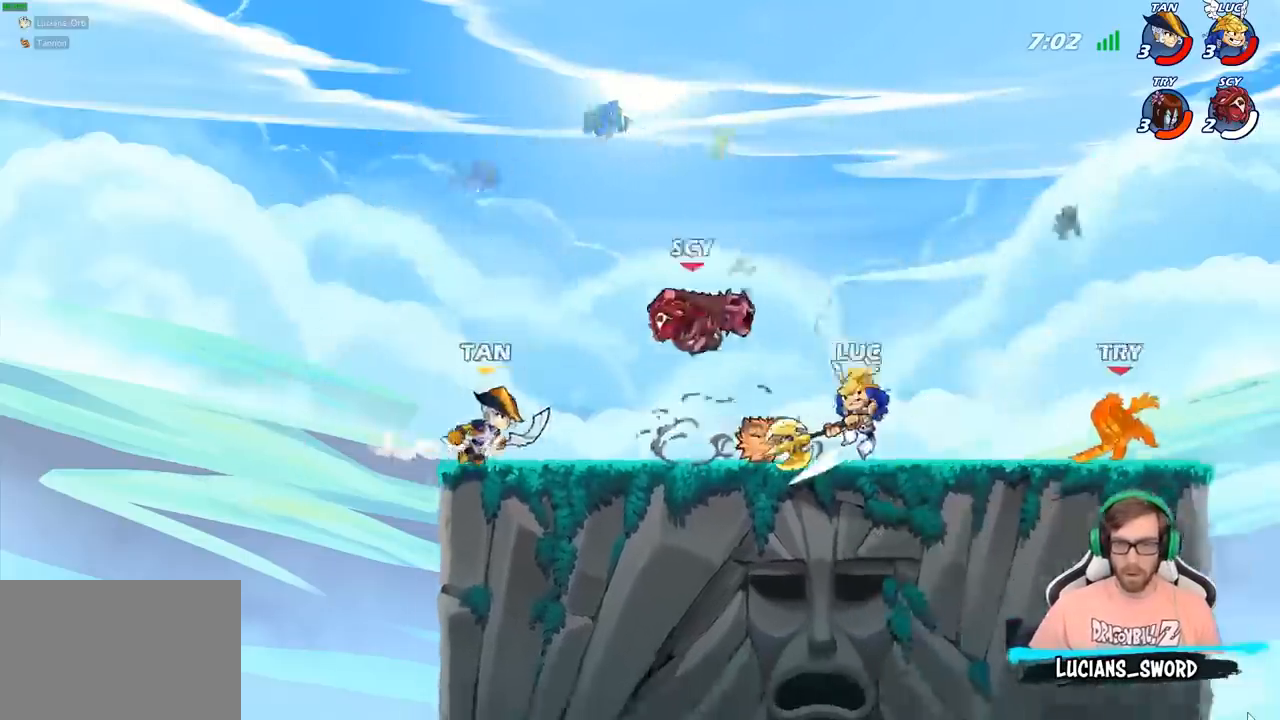
{"buttons": ["CROSS"], "left_stick": "right", "right_stick": "center", "events": [[133, "R2", "down"], [283, "R2", "up"], [433, "CROSS", "down"]]}
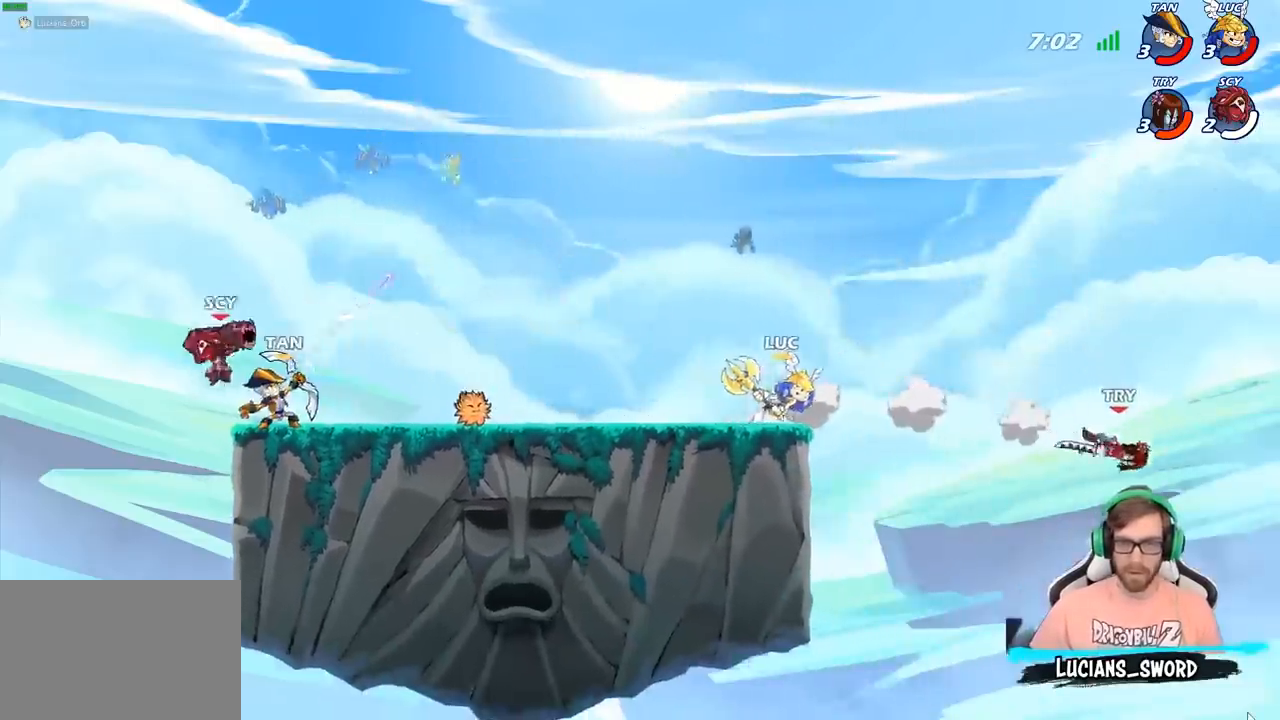
{"buttons": [], "left_stick": "left", "right_stick": "center", "events": [[17, "R1", "down"], [33, "CROSS", "up"], [33, "left_stick", "down-right"], [67, "R1", "up"], [167, "left_stick", "center"], [433, "left_stick", "left"]]}
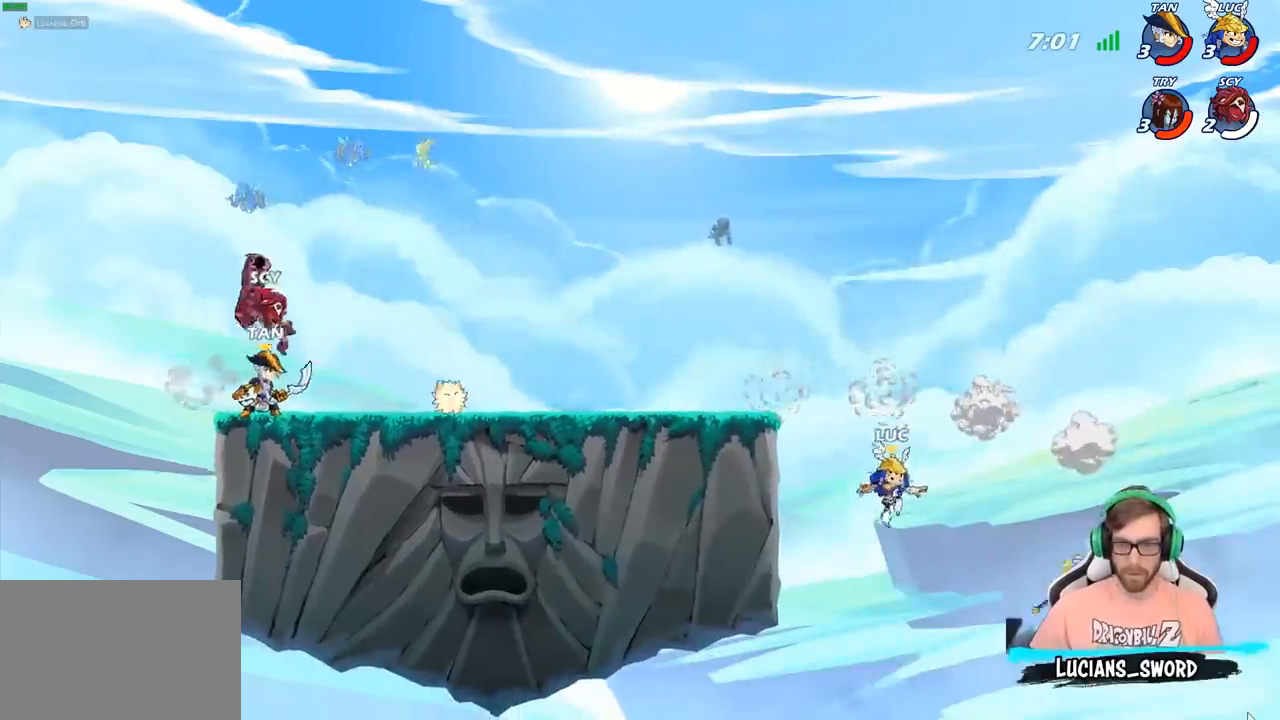
{"buttons": [], "left_stick": "right", "right_stick": "center", "events": [[67, "left_stick", "down-right"], [133, "left_stick", "right"], [233, "CROSS", "down"], [367, "CROSS", "up"]]}
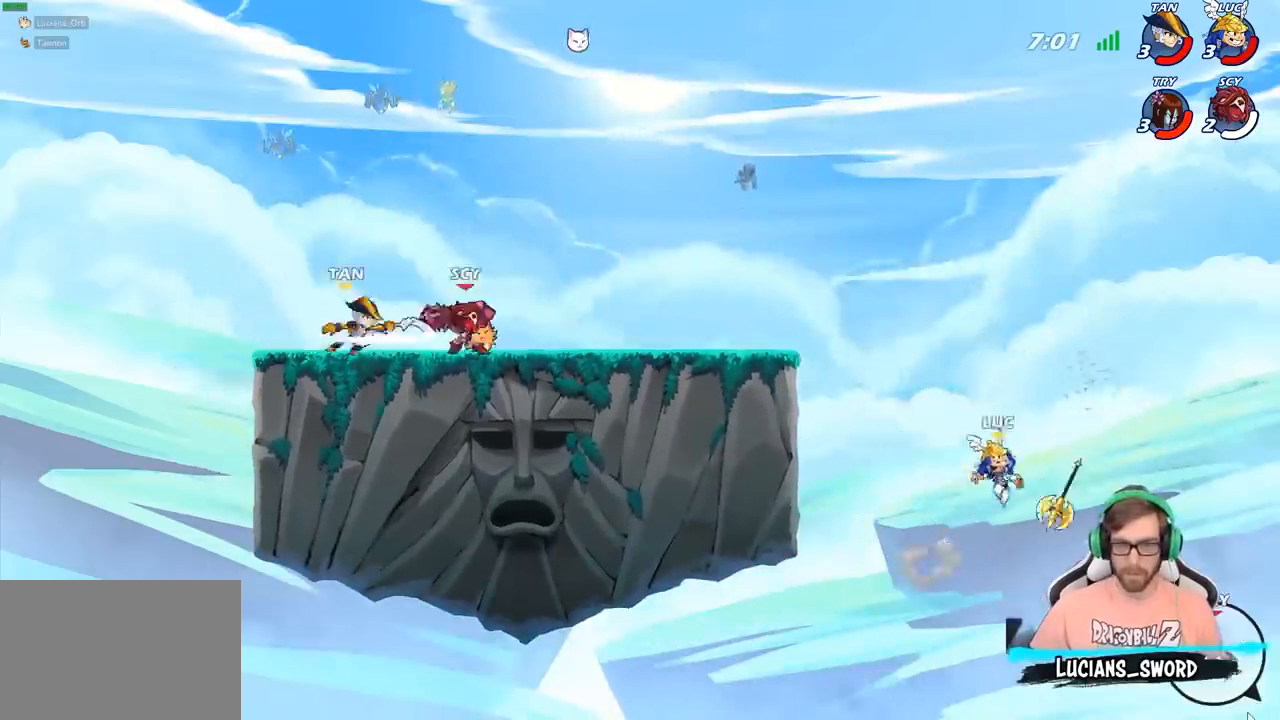
{"buttons": ["CROSS"], "left_stick": "up-left", "right_stick": "center", "events": [[100, "R1", "down"], [100, "left_stick", "up-left"], [183, "R1", "up"], [367, "CROSS", "down"]]}
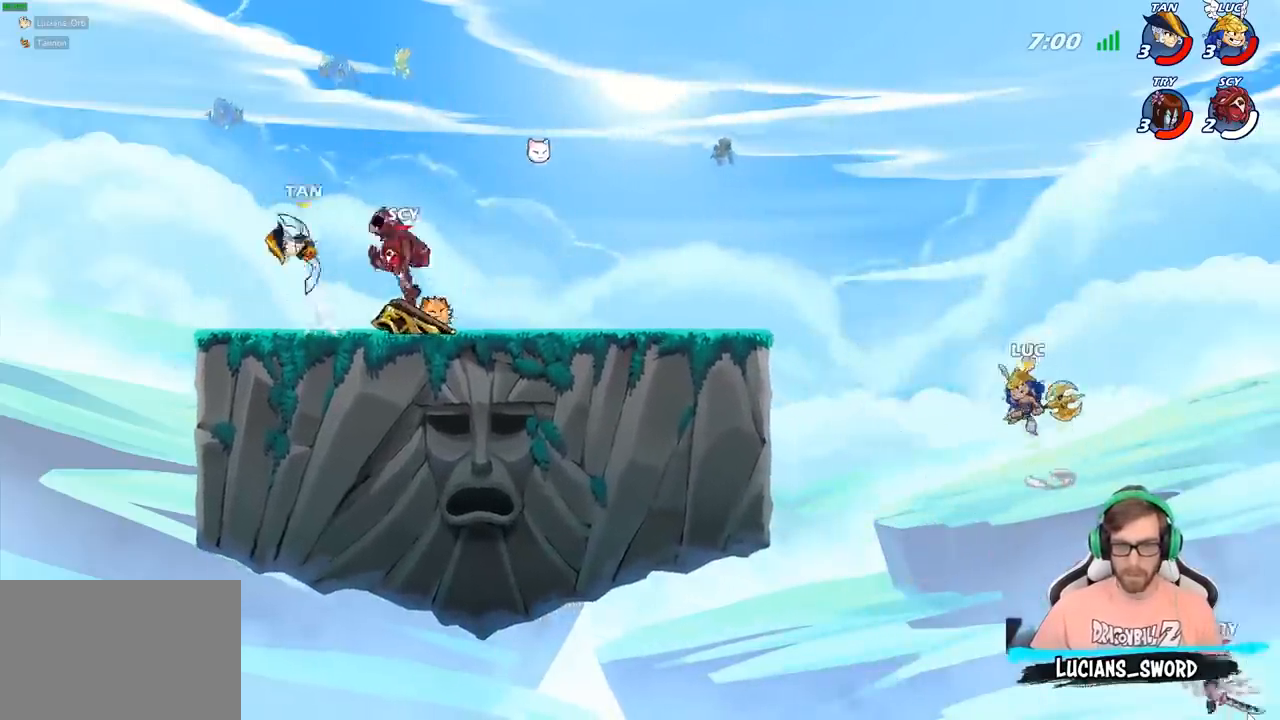
{"buttons": [], "left_stick": "up-left", "right_stick": "center", "events": [[67, "CROSS", "up"], [267, "R2", "down"], [483, "R2", "up"]]}
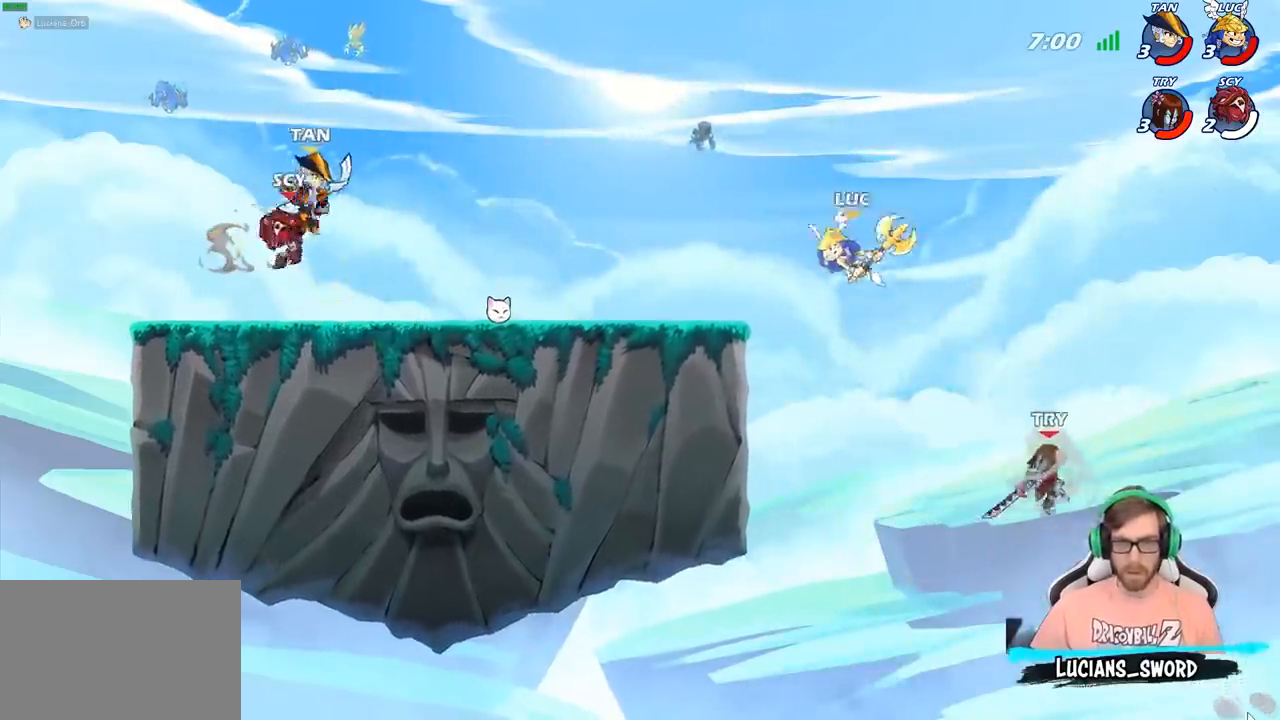
{"buttons": [], "left_stick": "right", "right_stick": "center", "events": [[50, "left_stick", "down-left"], [267, "left_stick", "down-right"], [333, "left_stick", "right"]]}